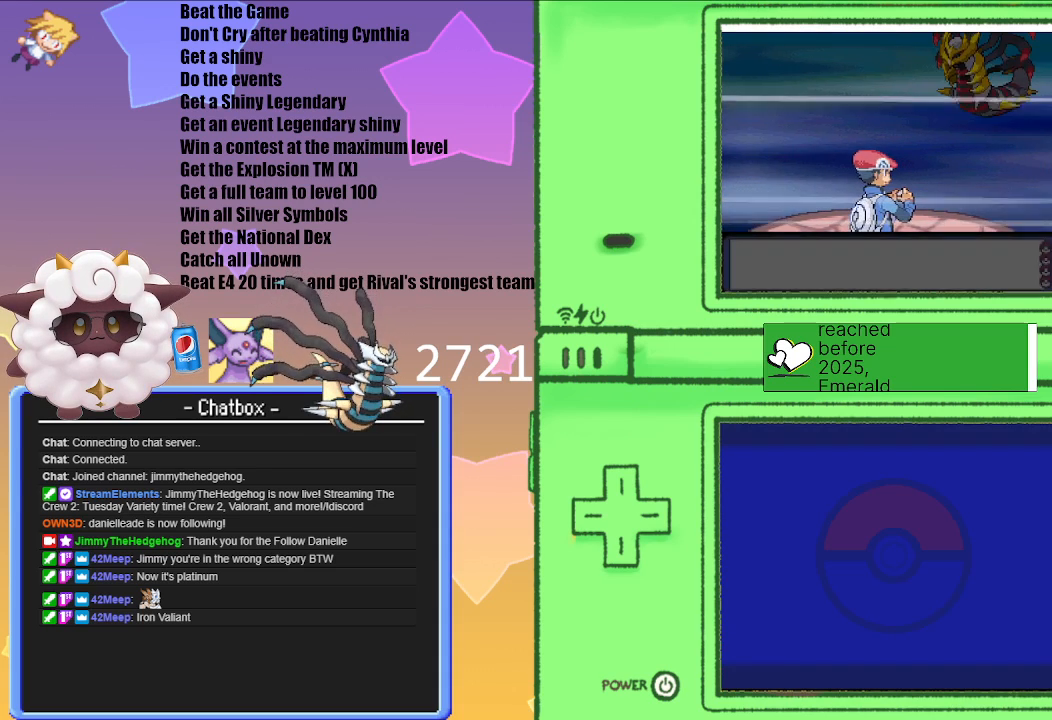
Gameplay with a controller (Nintendo layout); each line is a JSON object with the inputs held at the frame after it. "events" lists button and stick changes between this image and that frame as [ms after this image, input, new state], when the widget could be followed in between. Not read: L3 R3.
{"buttons": ["A"], "left_stick": "center", "right_stick": "center", "events": [[400, "A", "down"]]}
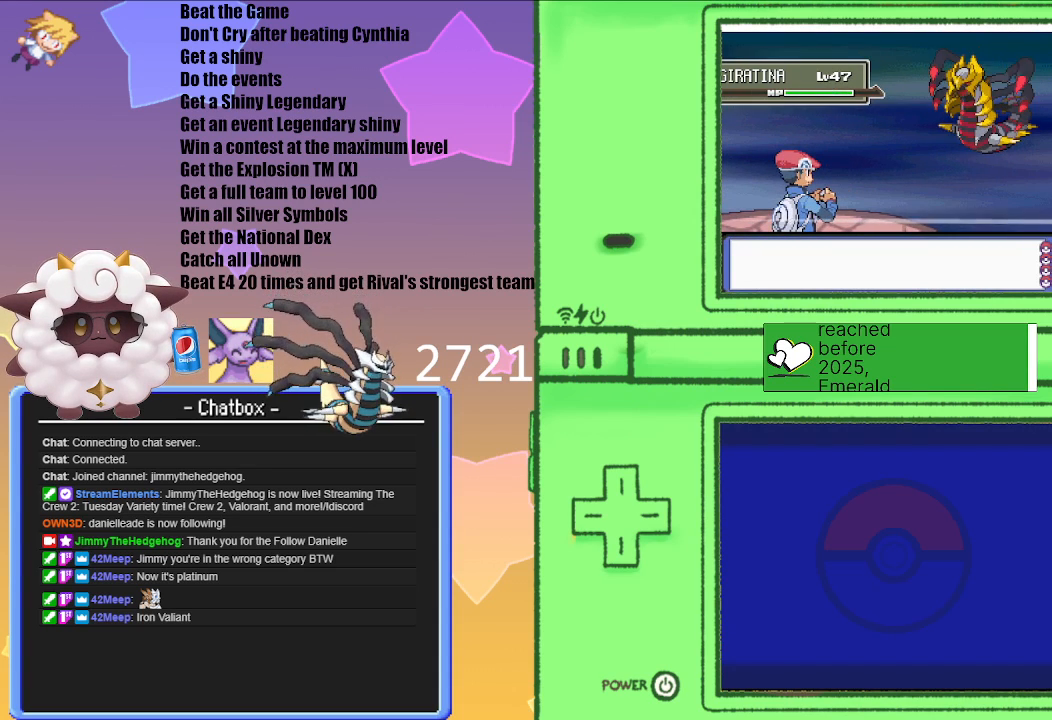
{"buttons": [], "left_stick": "center", "right_stick": "center", "events": [[100, "A", "up"]]}
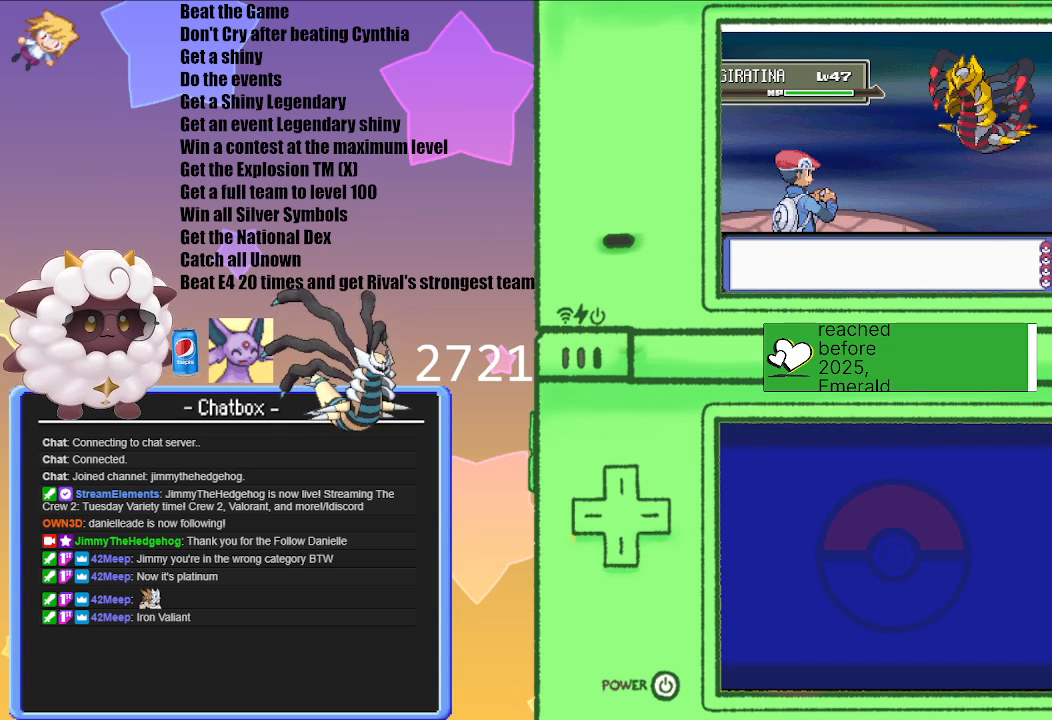
{"buttons": [], "left_stick": "center", "right_stick": "center", "events": []}
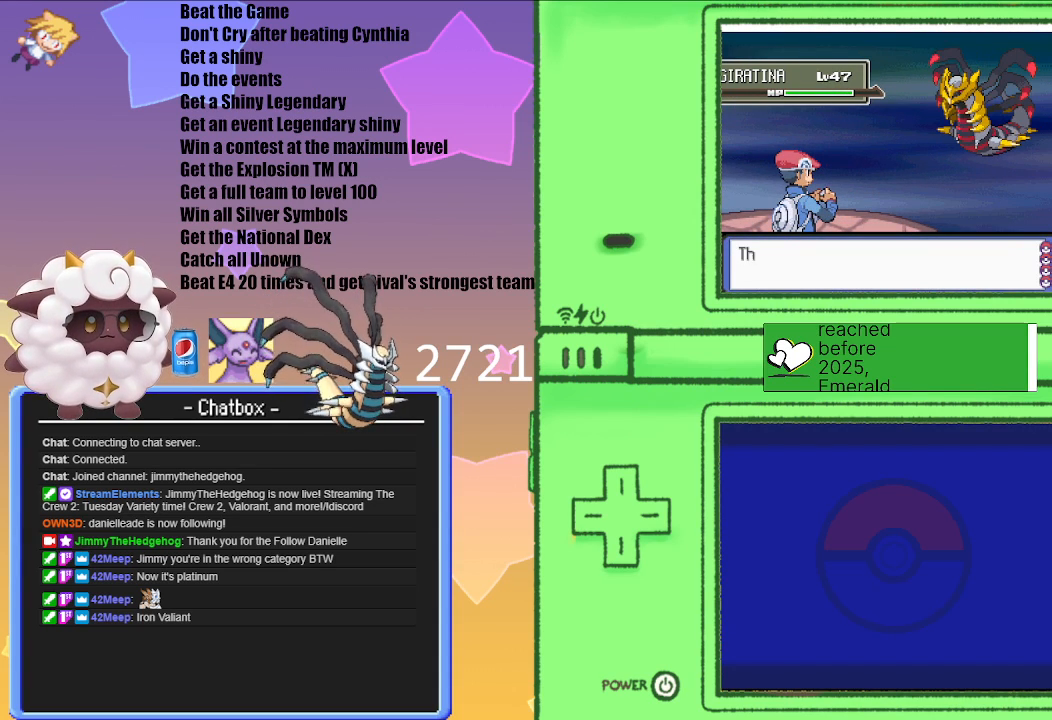
{"buttons": [], "left_stick": "center", "right_stick": "center", "events": []}
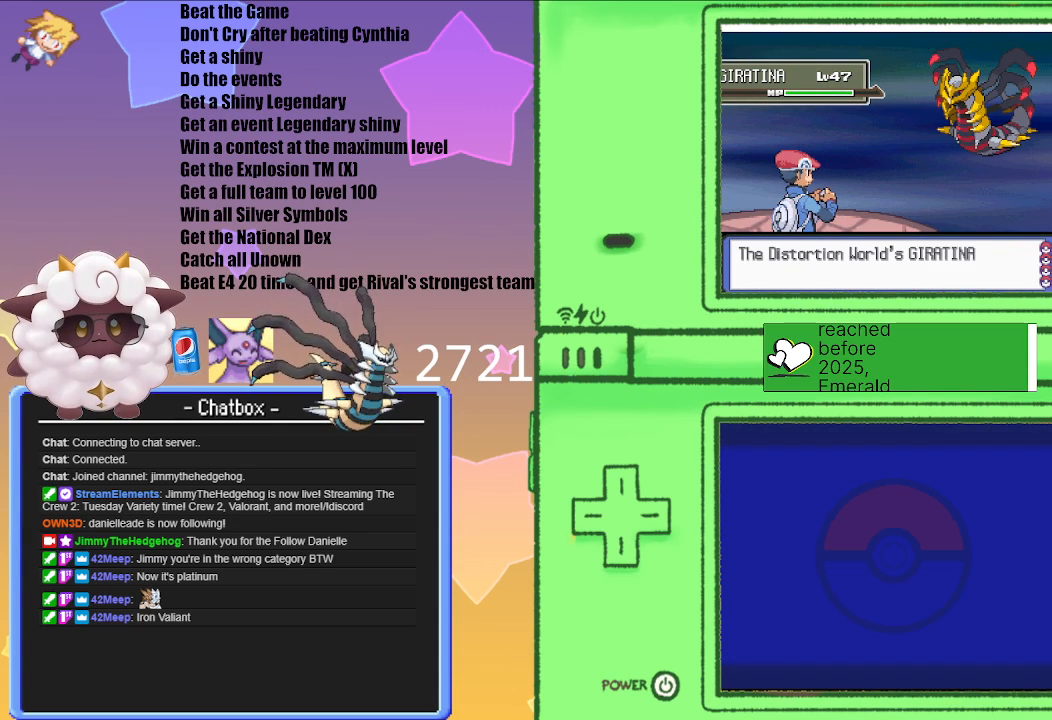
{"buttons": [], "left_stick": "center", "right_stick": "center", "events": [[233, "A", "down"], [433, "A", "up"]]}
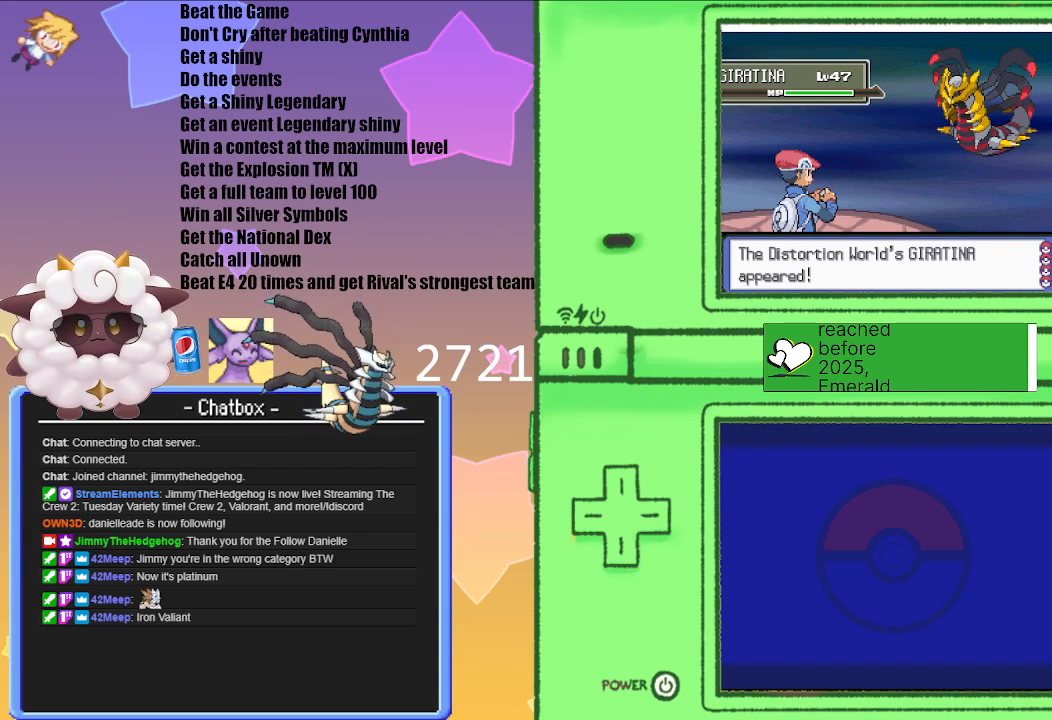
{"buttons": [], "left_stick": "center", "right_stick": "center", "events": [[100, "A", "down"], [300, "A", "up"]]}
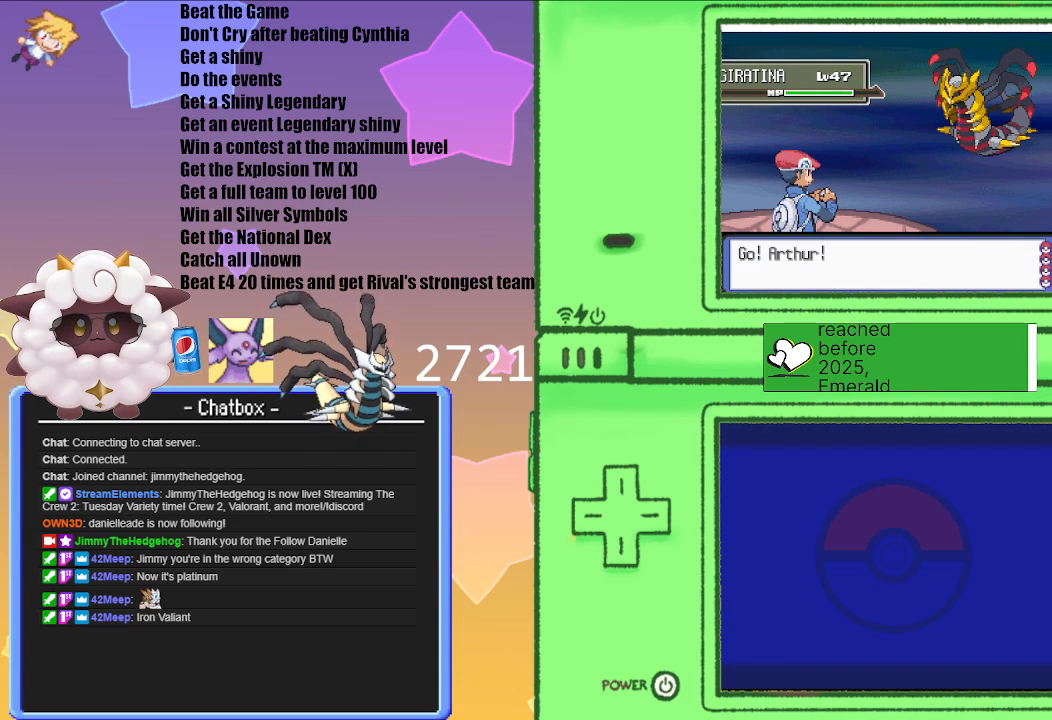
{"buttons": [], "left_stick": "center", "right_stick": "center", "events": [[150, "A", "down"], [317, "A", "up"]]}